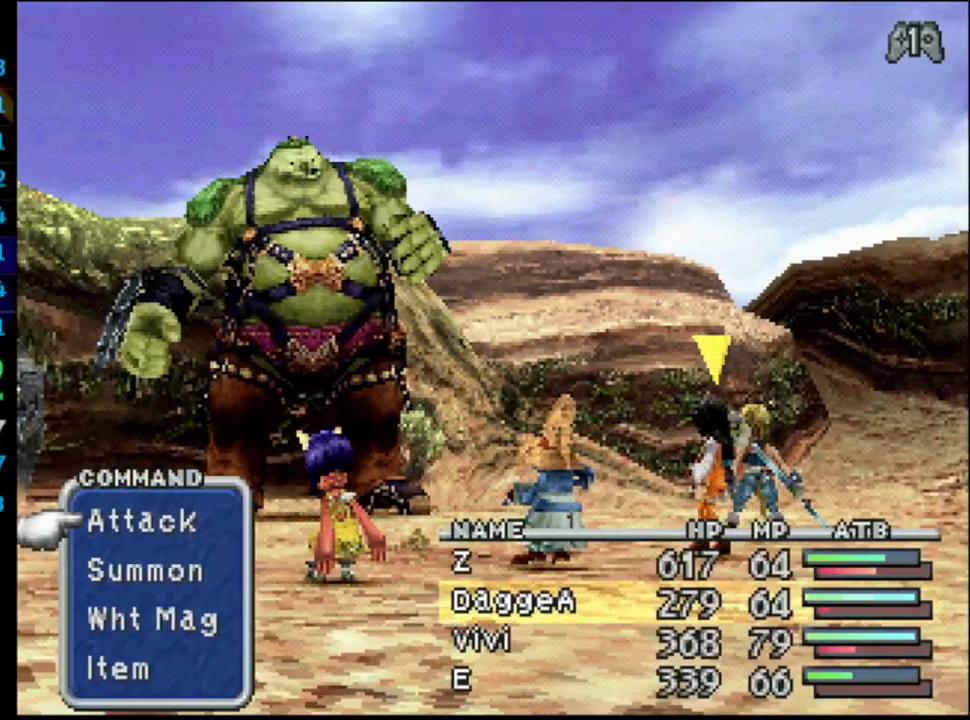
Gameplay with a controller (PlayStation layout); each line is a JSON object with the inputs held at the frame after it. "events" lists button and stick changes between this image and that frame as [ms after this image, input, new state], when the widget could be followed in between. Not read: HOME L3 R3.
{"buttons": ["L1", "R1"], "left_stick": "center", "right_stick": "center", "events": [[433, "L1", "down"], [483, "R1", "down"]]}
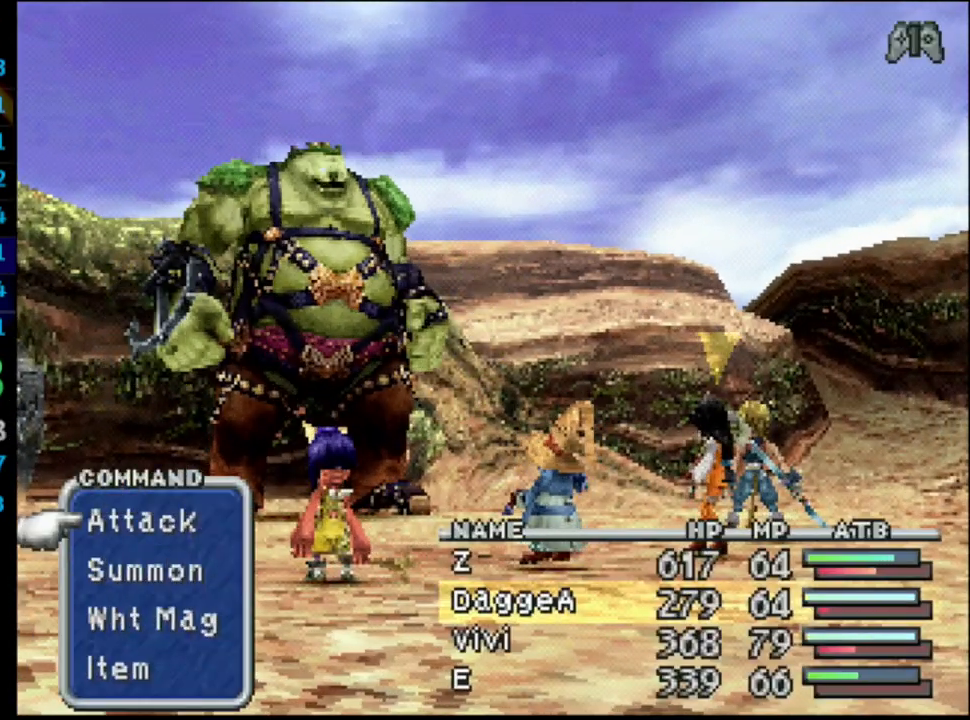
{"buttons": ["L1", "R1"], "left_stick": "center", "right_stick": "center", "events": []}
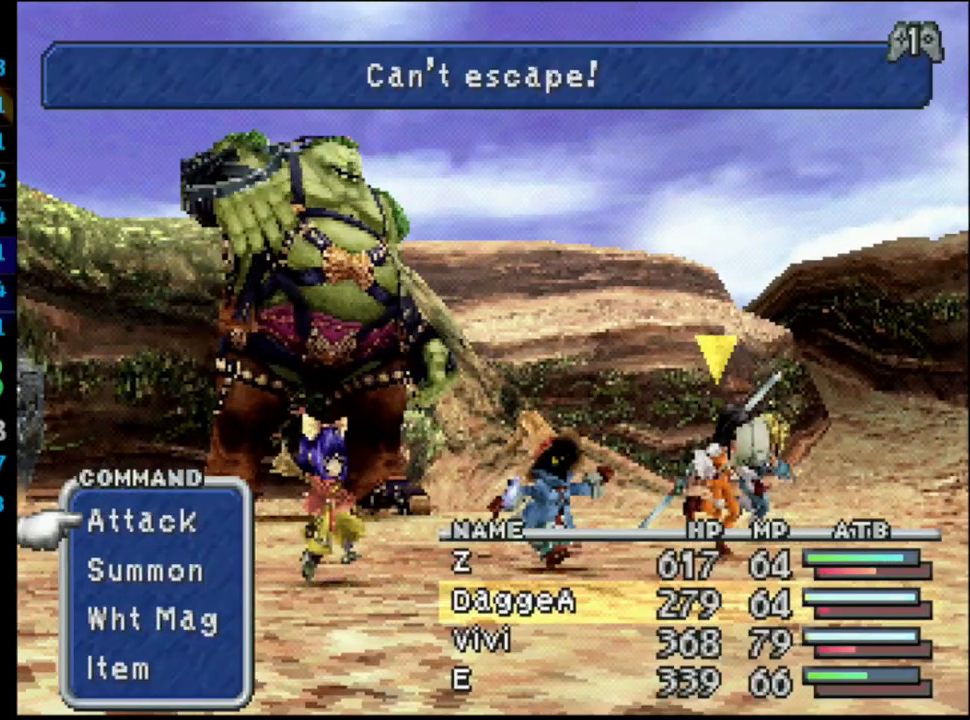
{"buttons": ["L1", "R1"], "left_stick": "center", "right_stick": "center", "events": []}
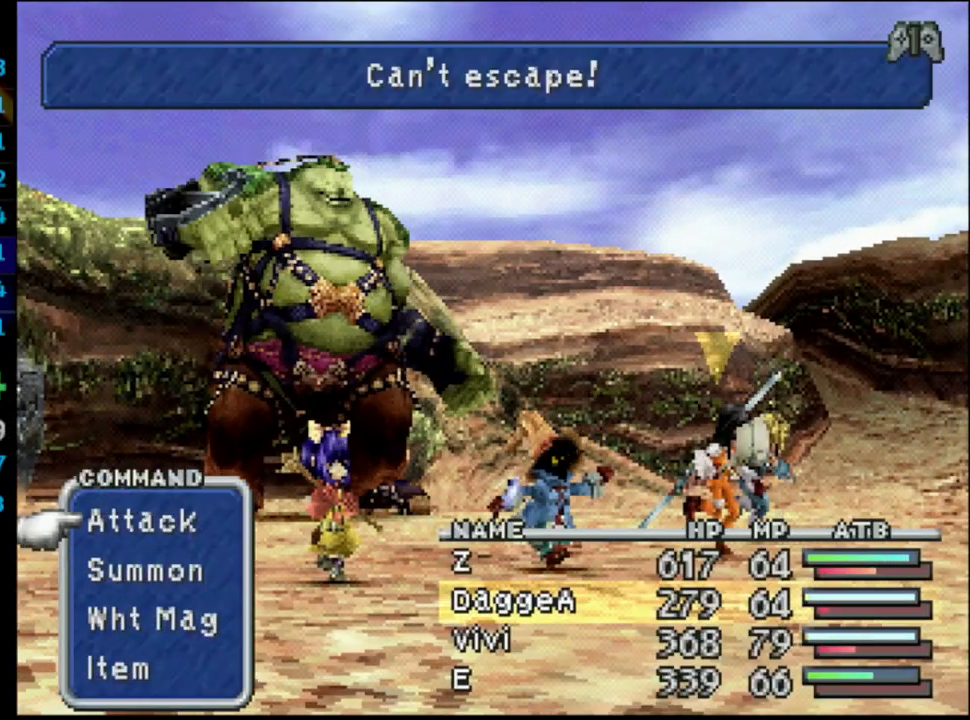
{"buttons": ["L1", "R1"], "left_stick": "center", "right_stick": "center", "events": [[333, "TRIANGLE", "down"], [467, "TRIANGLE", "up"]]}
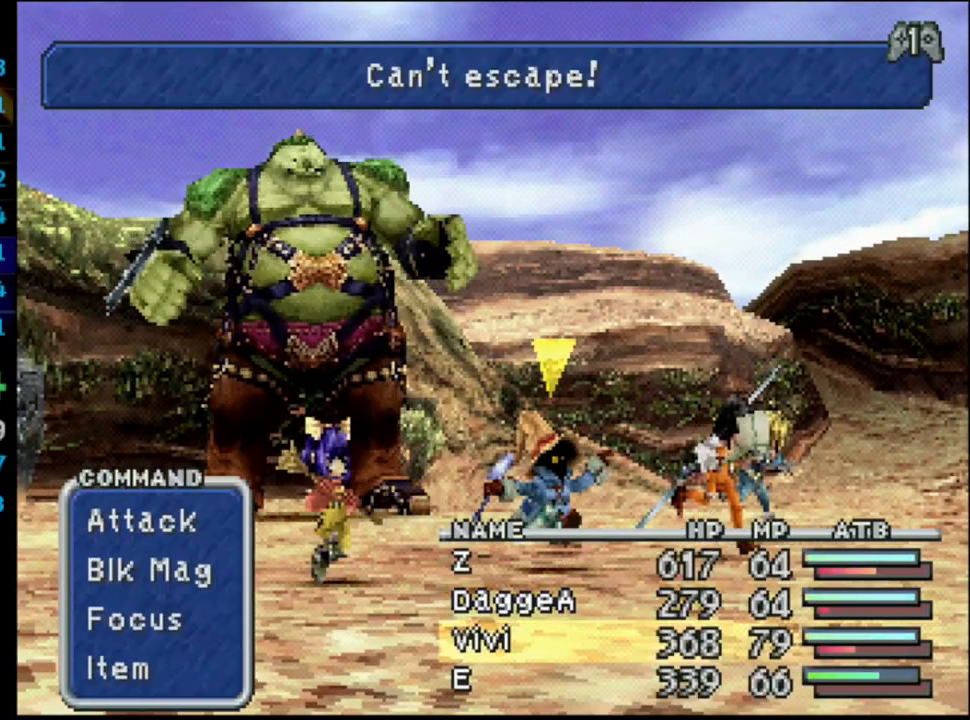
{"buttons": ["L1", "R1"], "left_stick": "center", "right_stick": "center", "events": [[33, "TRIANGLE", "down"], [150, "TRIANGLE", "up"], [267, "CROSS", "down"], [333, "CROSS", "up"], [383, "CROSS", "down"], [483, "CROSS", "up"]]}
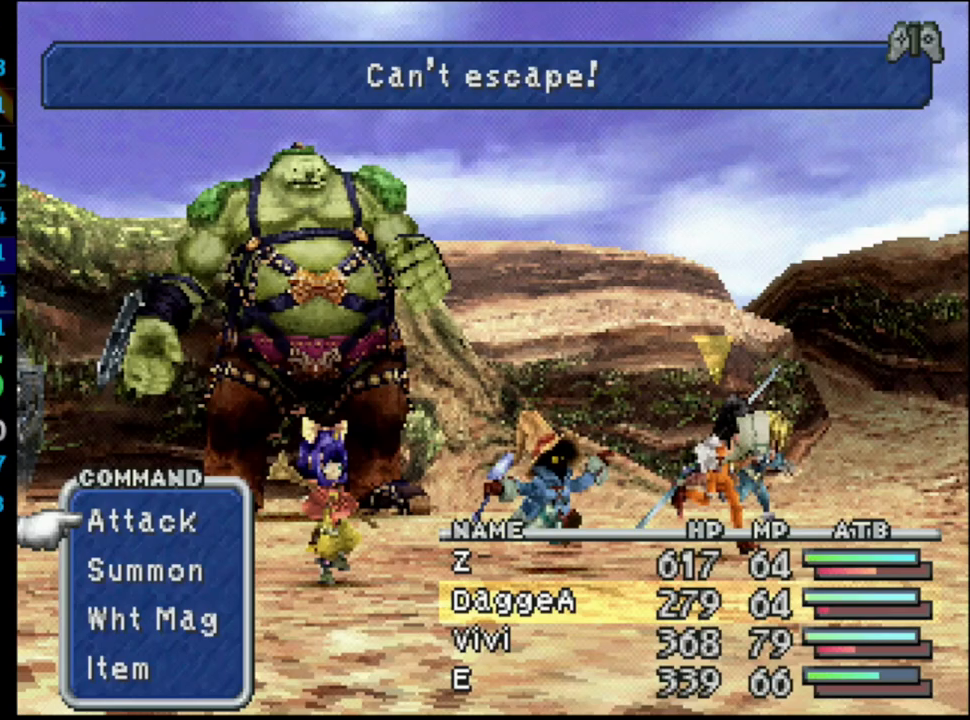
{"buttons": [], "left_stick": "center", "right_stick": "center", "events": [[117, "R1", "up"], [150, "L1", "up"]]}